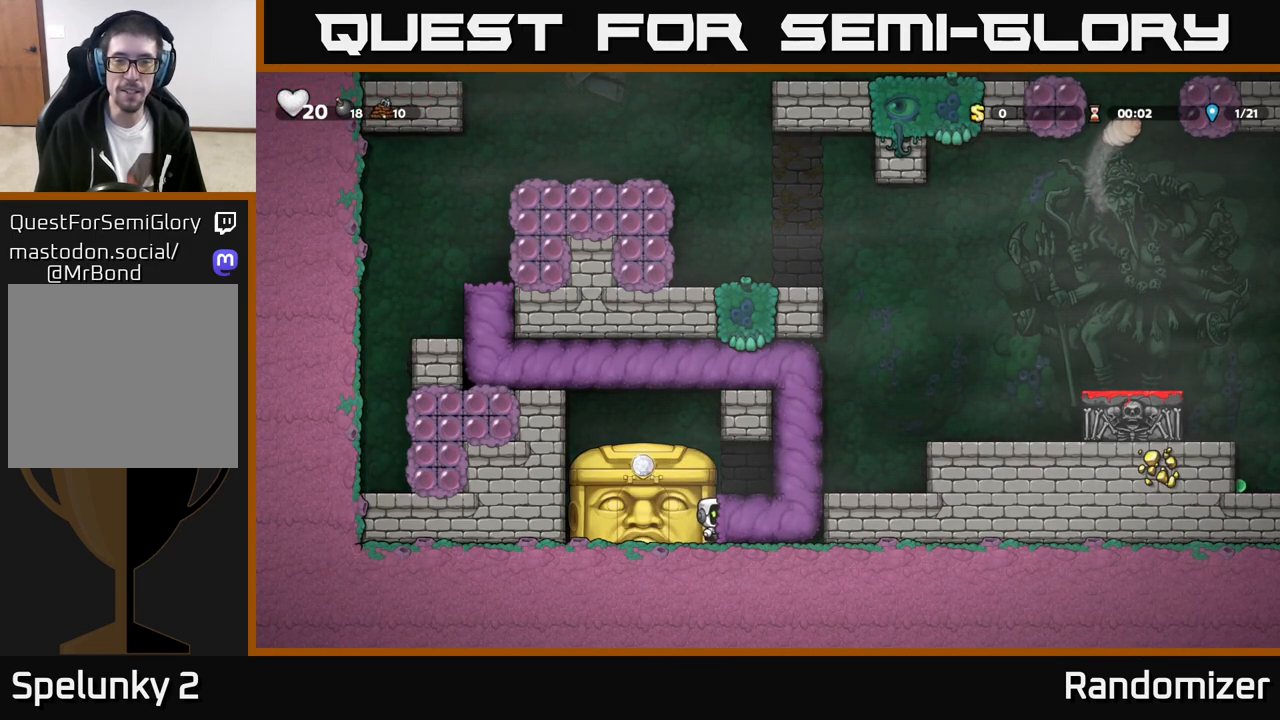
Gameplay with a controller (Xbox layout); each line is a JSON object with the inputs held at the frame after it. "events" lists button and stick changes between this image and that frame as [ms after this image, input, new state], when the widget could be followed in between. Not read: right_stick.
{"buttons": [], "left_stick": "center", "events": [[133, "left_stick", "center"]]}
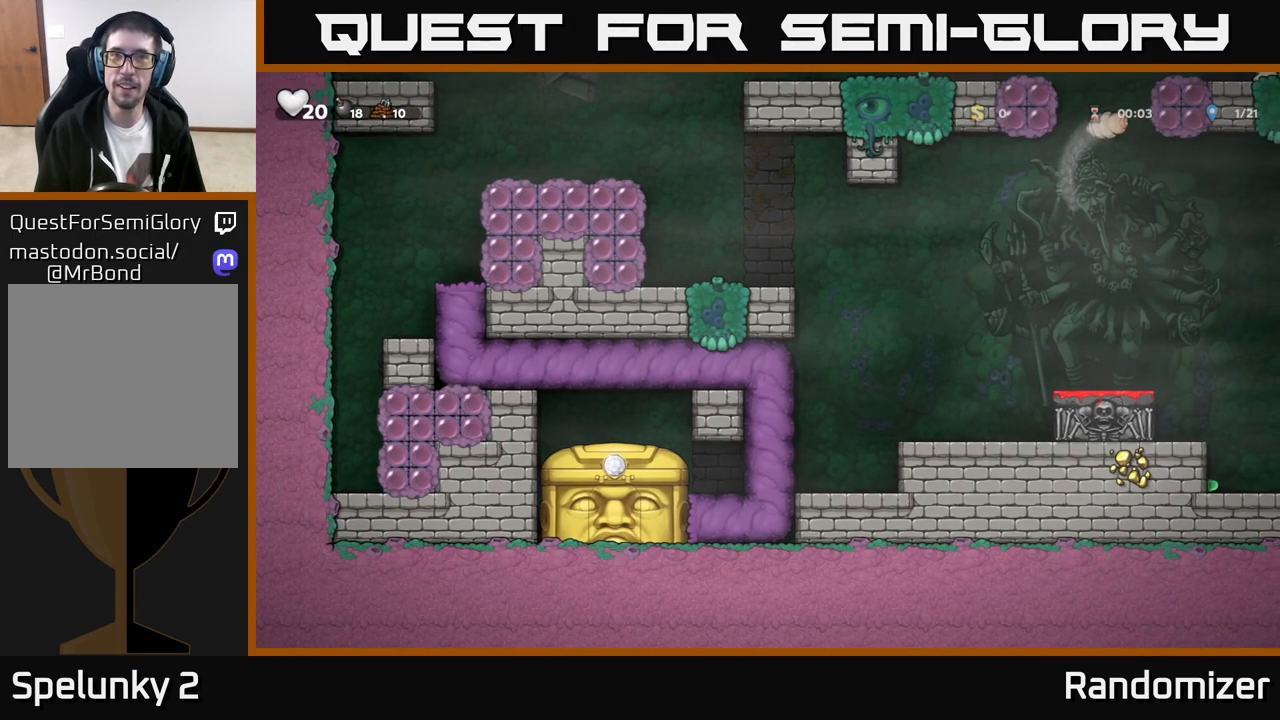
{"buttons": [], "left_stick": "center", "events": []}
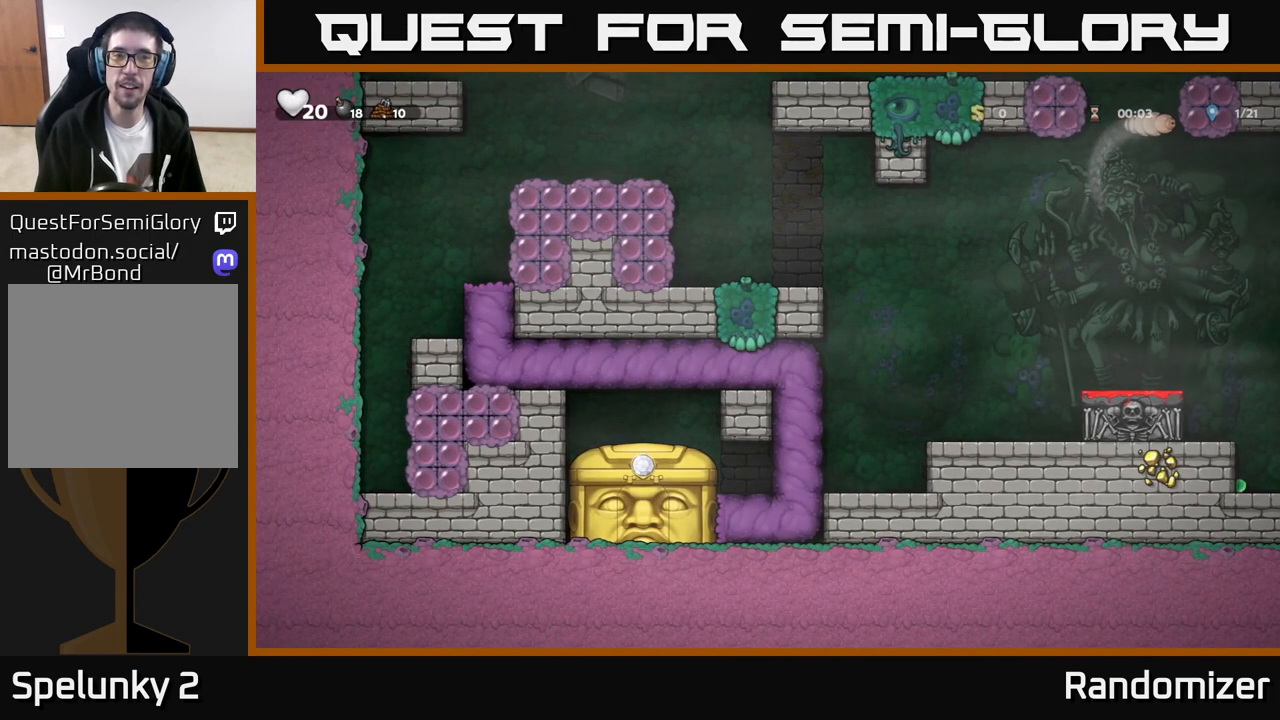
{"buttons": [], "left_stick": "center", "events": []}
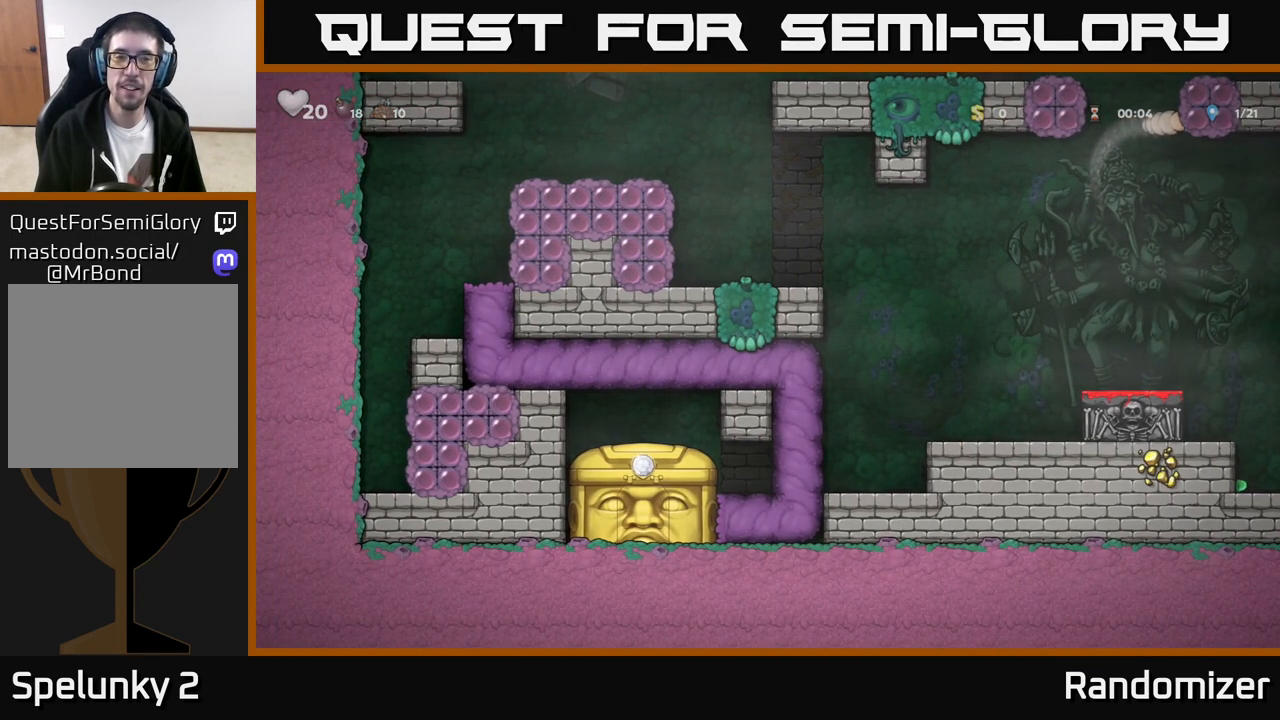
{"buttons": [], "left_stick": "center", "events": []}
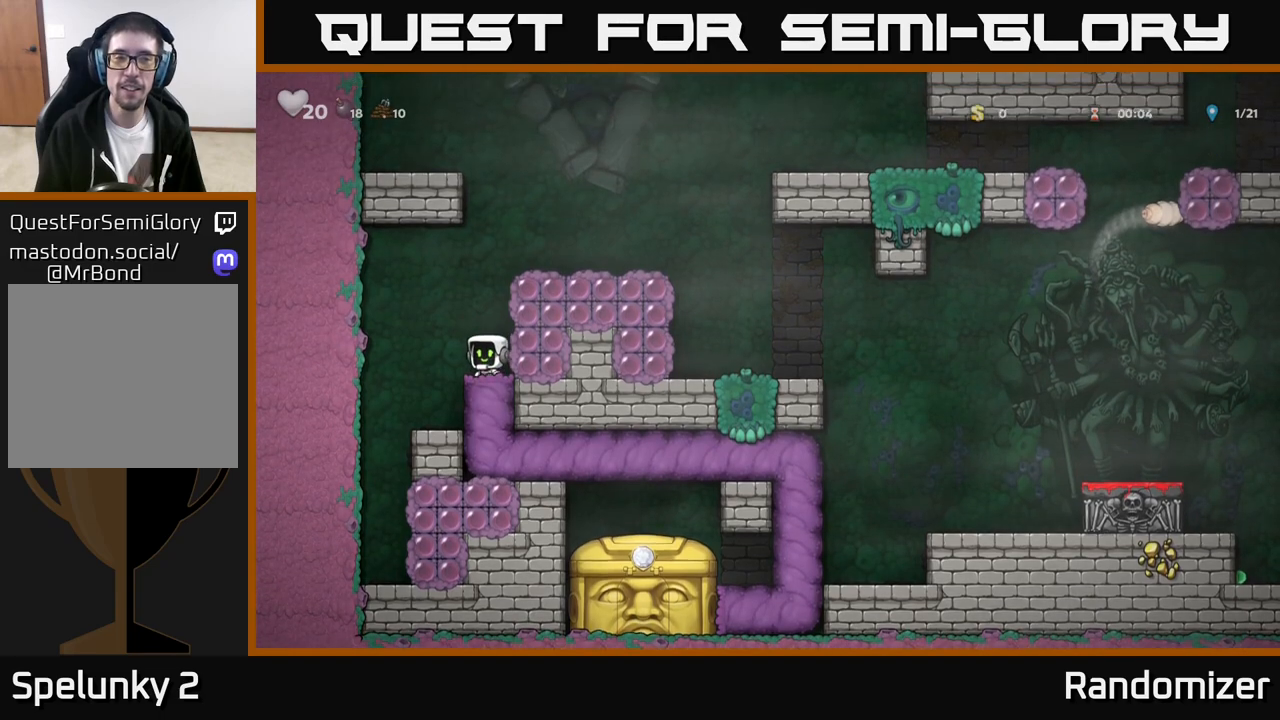
{"buttons": ["A", "X"], "left_stick": "right", "events": [[350, "left_stick", "right"], [400, "A", "down"], [450, "X", "down"]]}
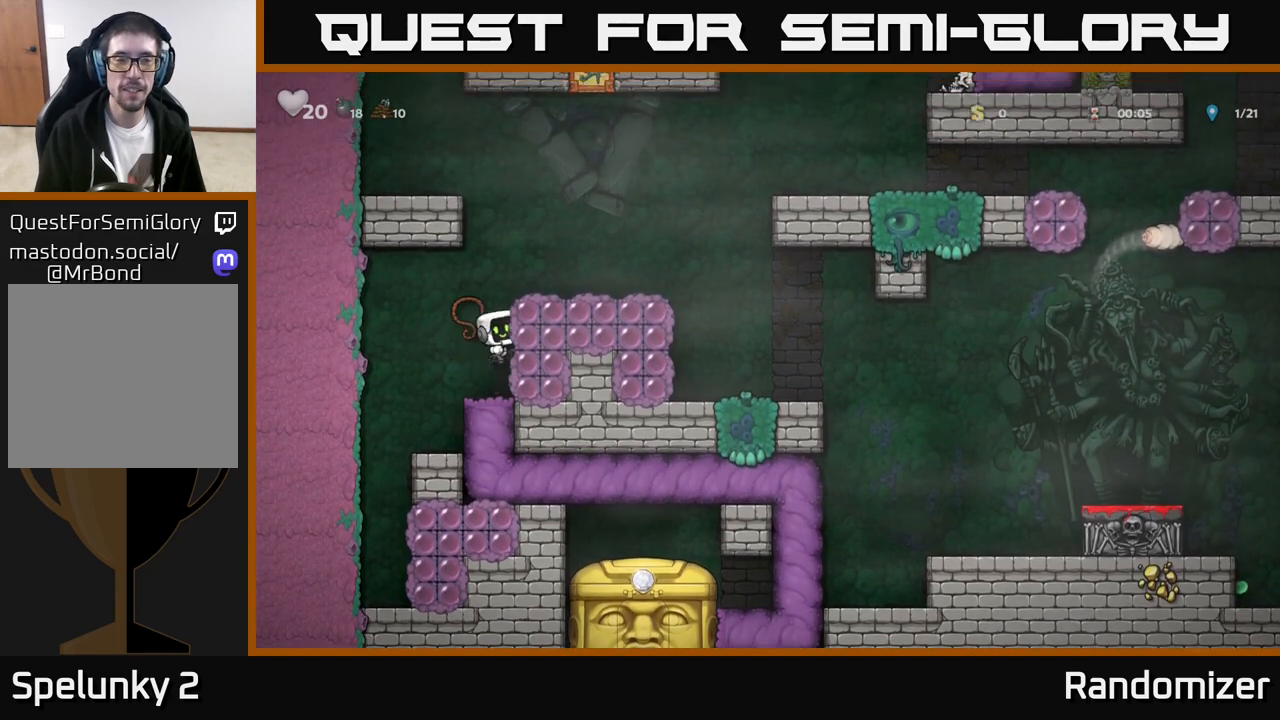
{"buttons": [], "left_stick": "center", "events": [[167, "X", "up"], [267, "A", "up"], [350, "left_stick", "center"]]}
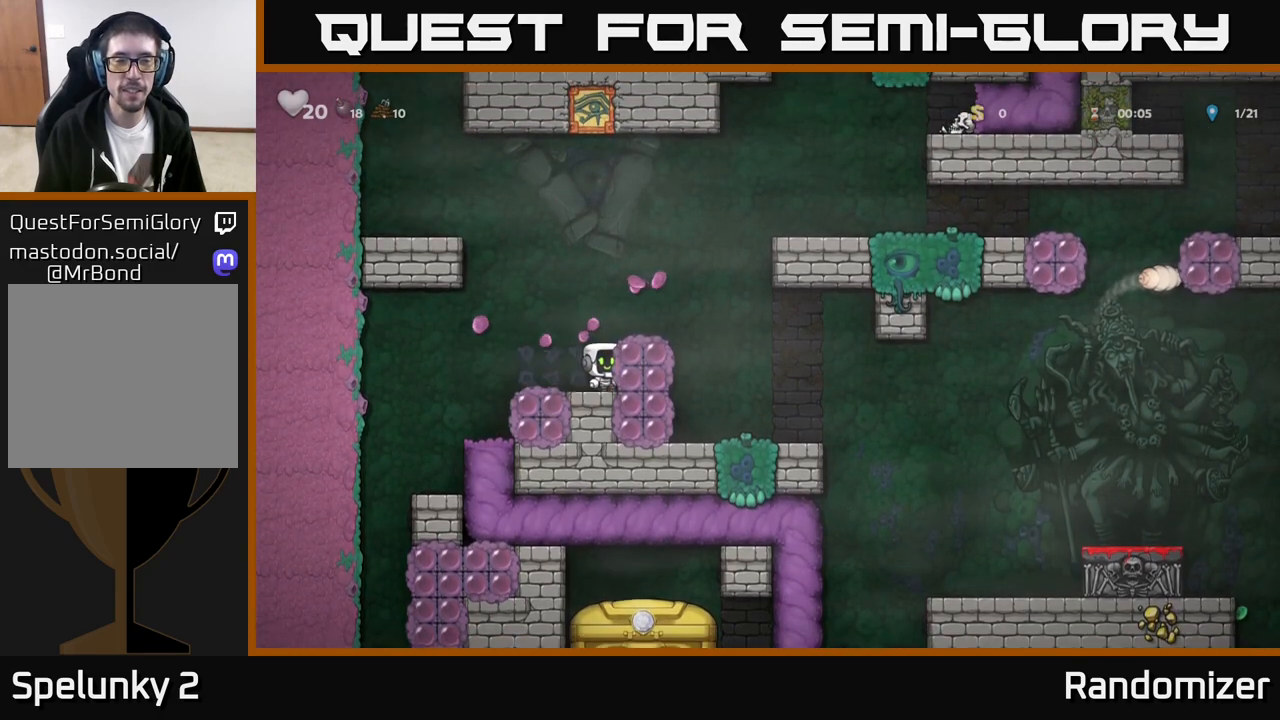
{"buttons": [], "left_stick": "center", "events": [[100, "A", "down"], [150, "left_stick", "right"], [250, "A", "up"], [317, "left_stick", "center"]]}
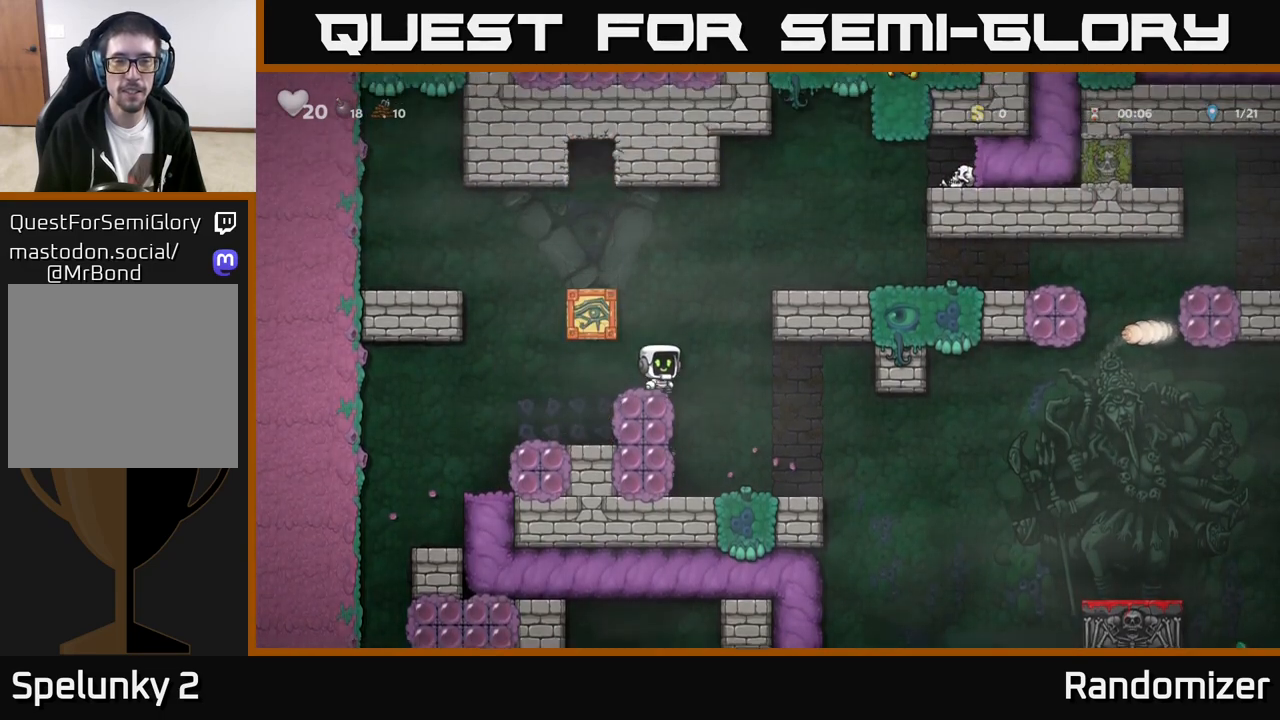
{"buttons": ["A"], "left_stick": "right", "events": [[33, "left_stick", "right"], [50, "A", "down"], [333, "A", "up"], [483, "A", "down"]]}
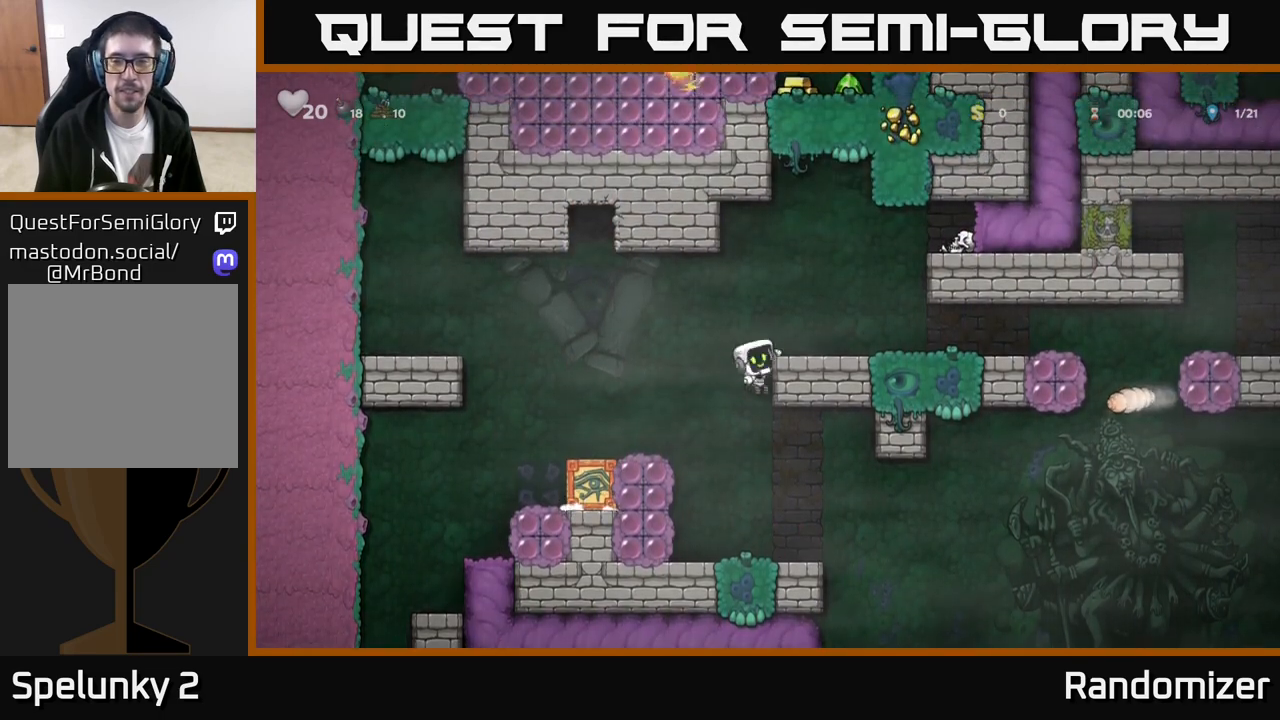
{"buttons": [], "left_stick": "center", "events": [[83, "A", "up"], [417, "left_stick", "center"]]}
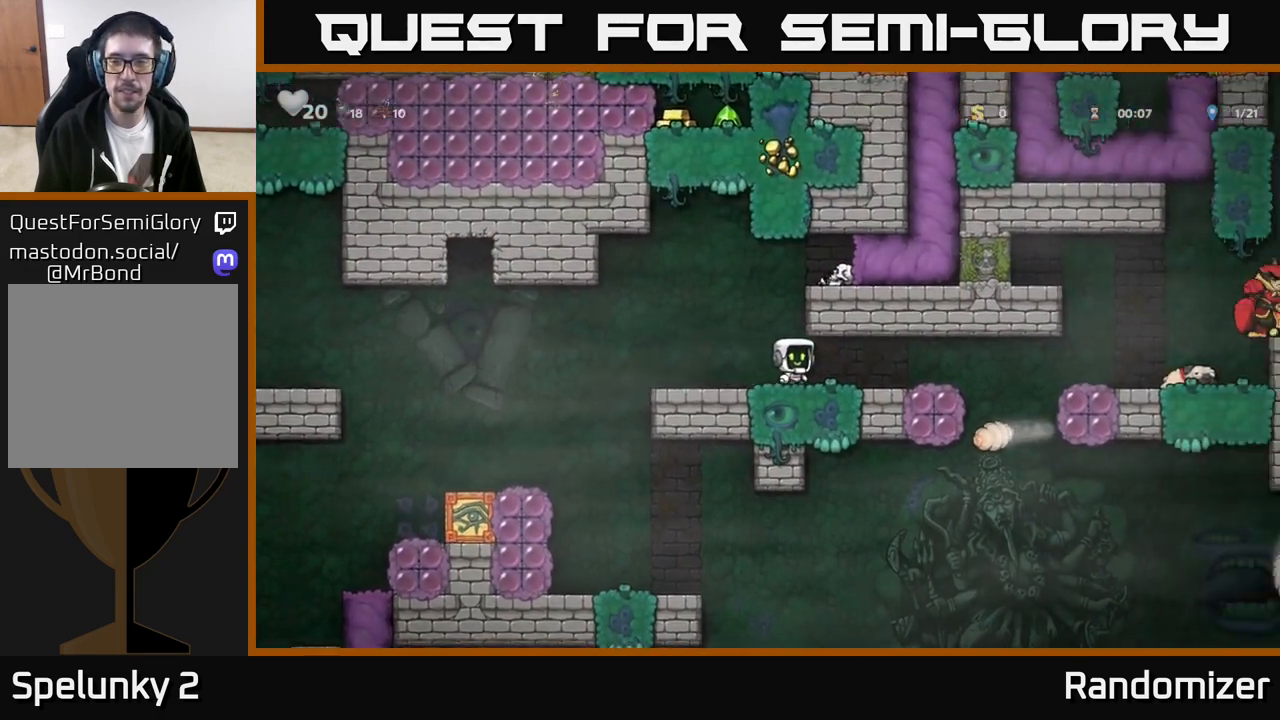
{"buttons": [], "left_stick": "right", "events": [[50, "left_stick", "right"]]}
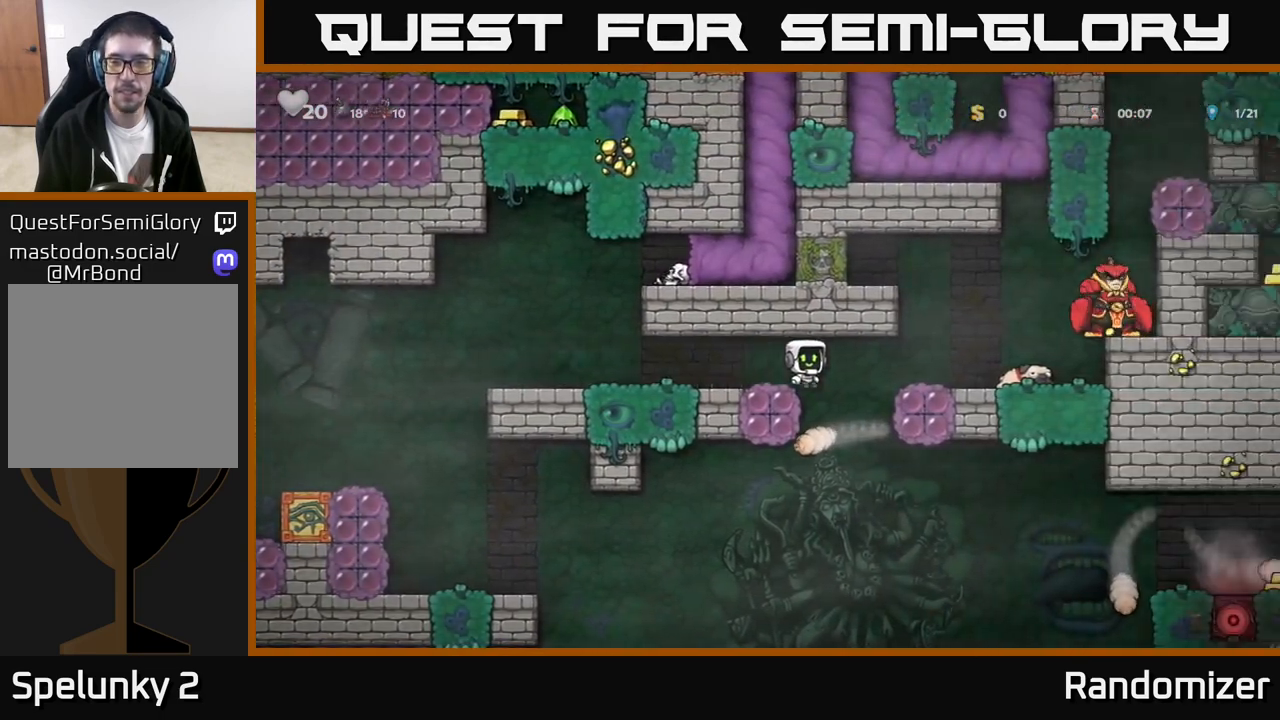
{"buttons": [], "left_stick": "center", "events": [[17, "A", "down"], [167, "A", "up"], [250, "left_stick", "center"]]}
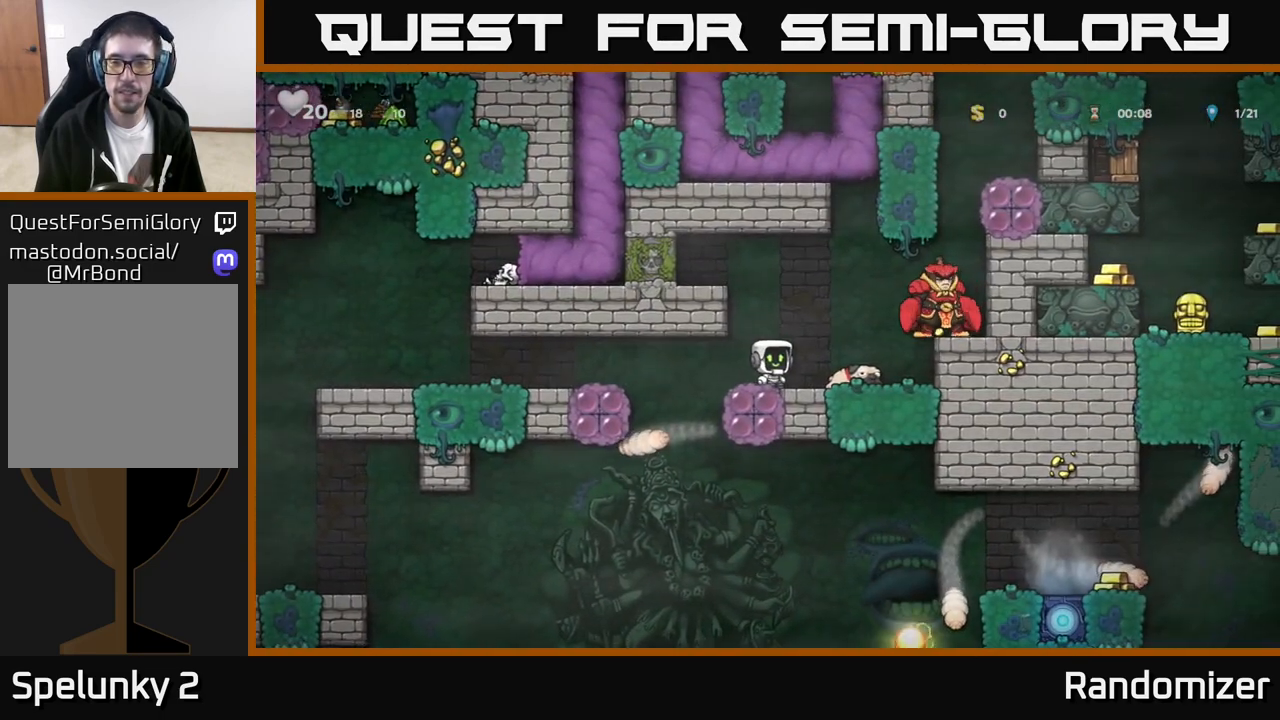
{"buttons": [], "left_stick": "right", "events": [[267, "left_stick", "right"]]}
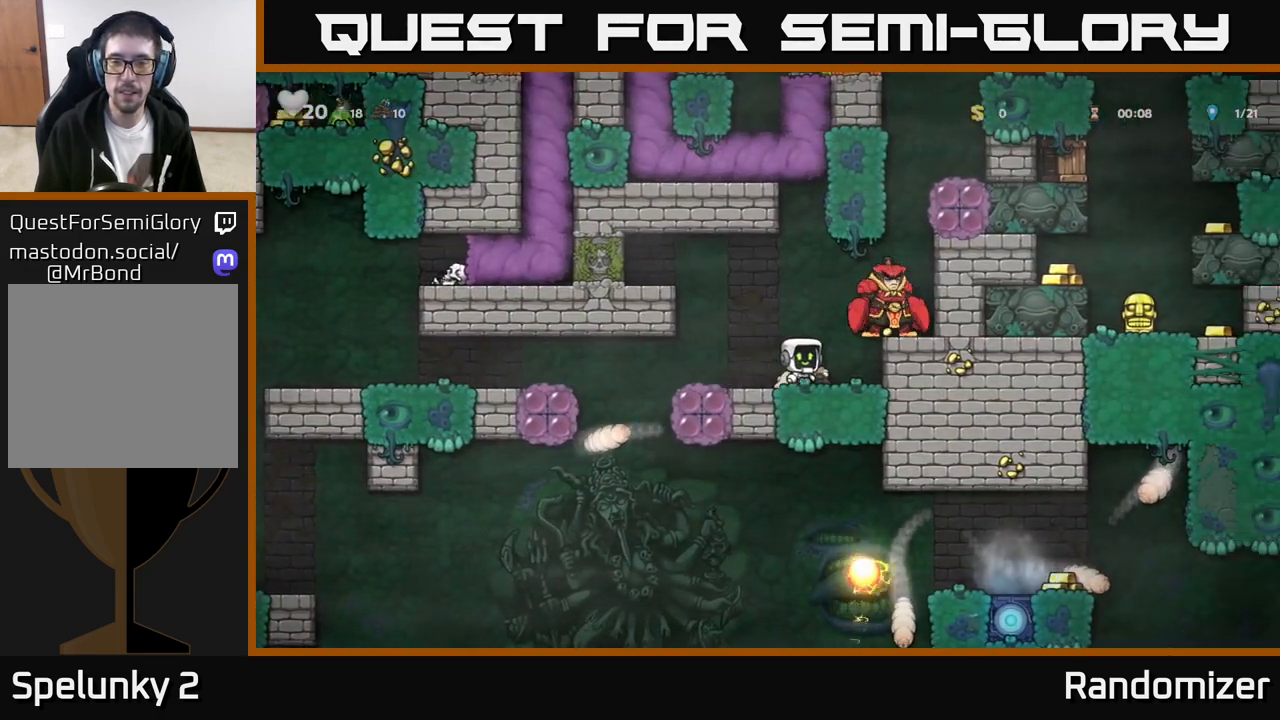
{"buttons": [], "left_stick": "left", "events": [[17, "X", "down"], [50, "left_stick", "left"], [100, "X", "up"]]}
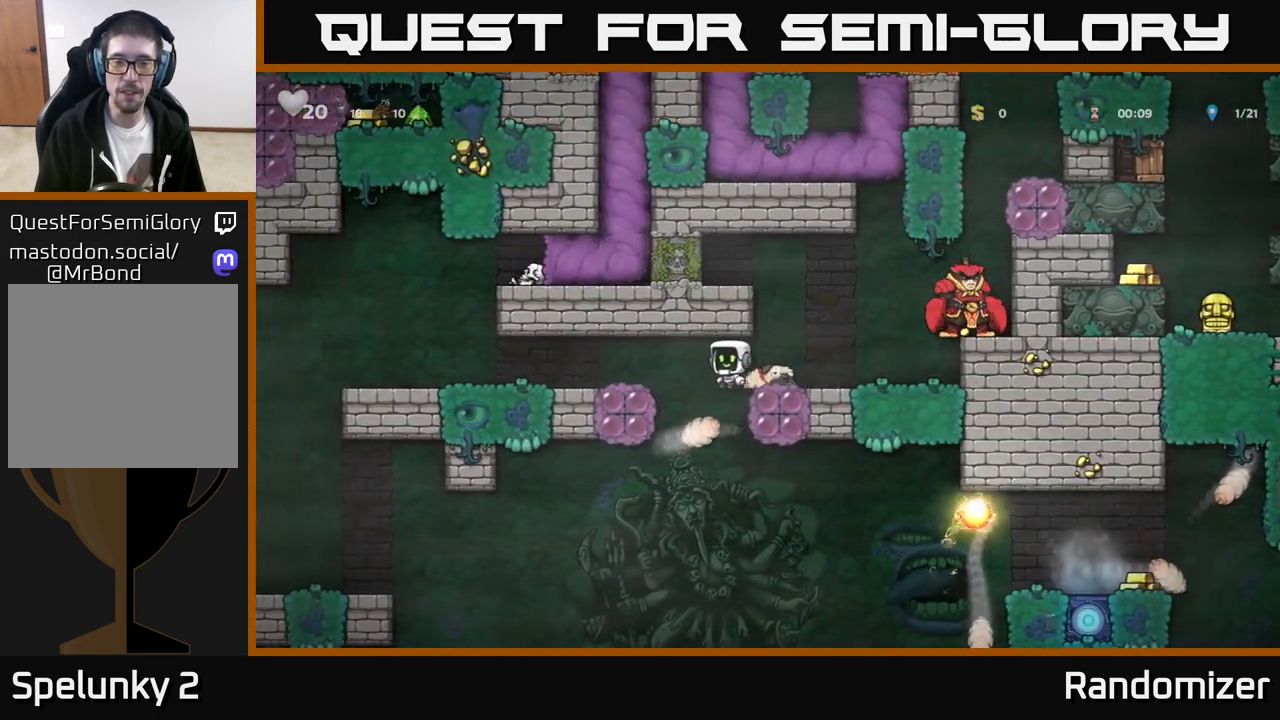
{"buttons": [], "left_stick": "right", "events": [[17, "A", "down"], [200, "A", "up"], [433, "left_stick", "center"], [483, "left_stick", "right"]]}
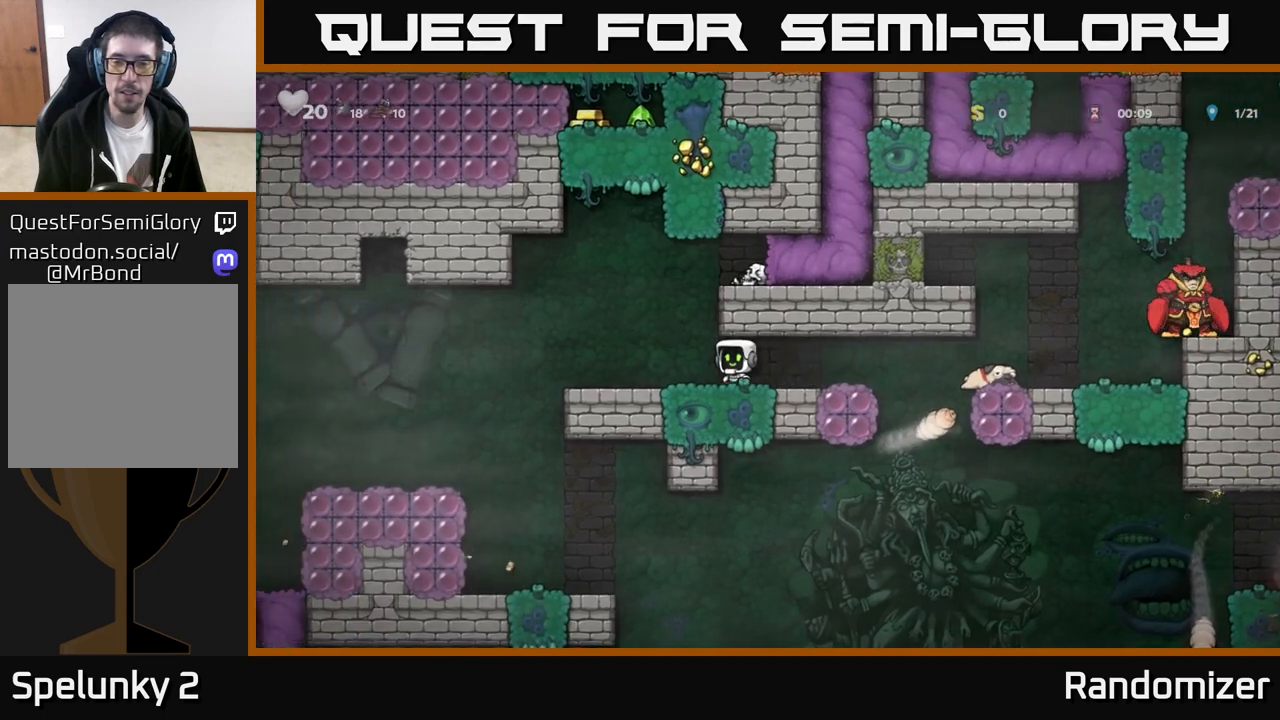
{"buttons": ["A"], "left_stick": "right", "events": [[417, "A", "down"]]}
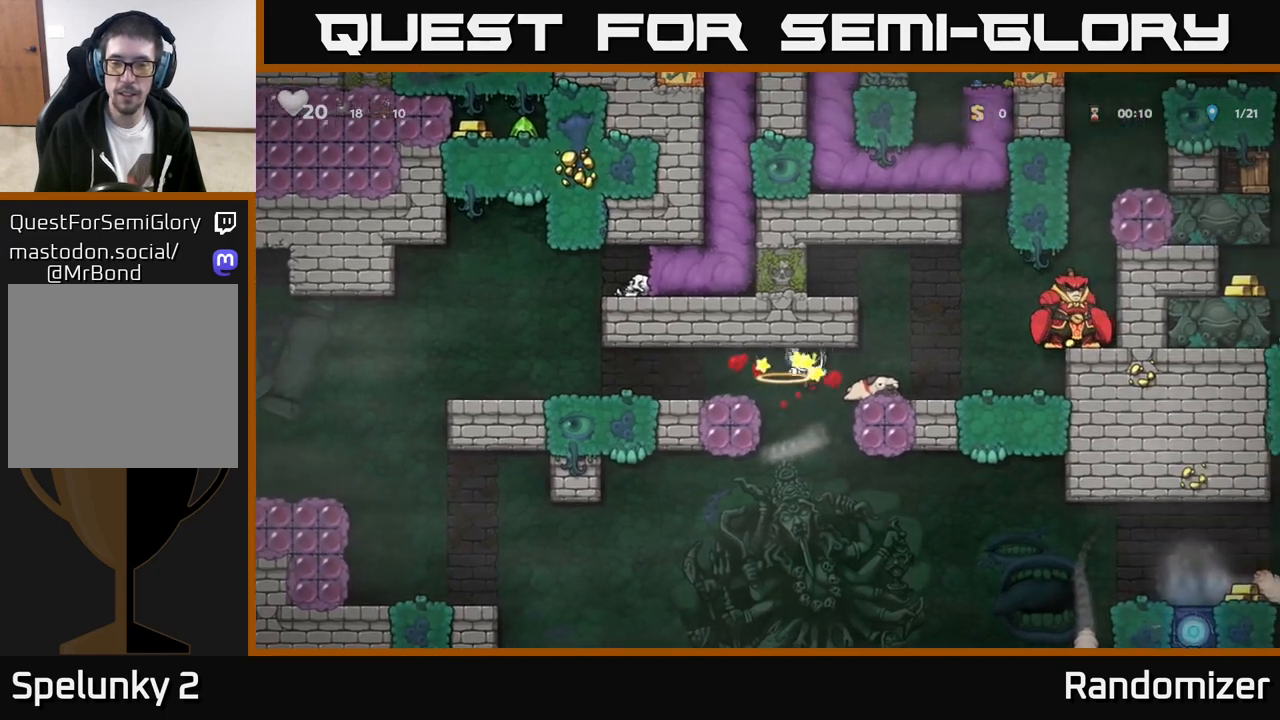
{"buttons": [], "left_stick": "center", "events": [[100, "A", "up"], [250, "left_stick", "center"], [350, "left_stick", "left"], [433, "left_stick", "center"]]}
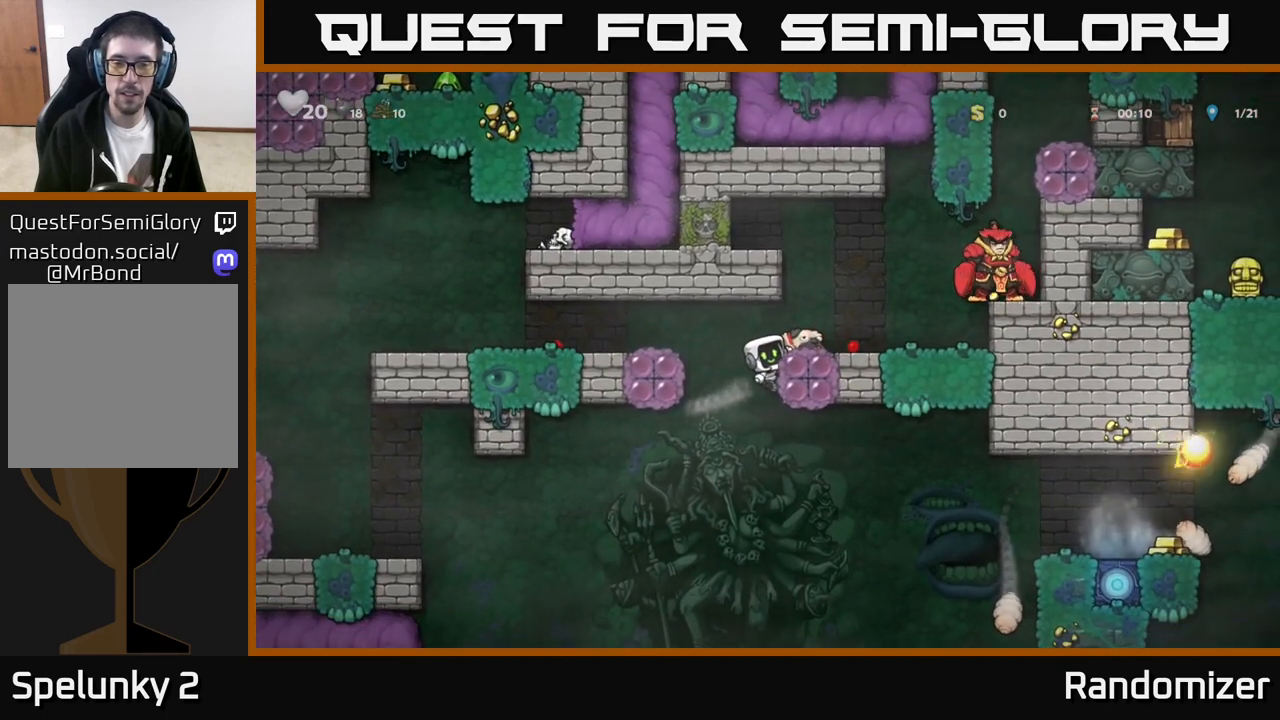
{"buttons": [], "left_stick": "down", "events": [[67, "A", "down"], [117, "left_stick", "right"], [183, "A", "up"], [250, "left_stick", "center"], [450, "left_stick", "down"]]}
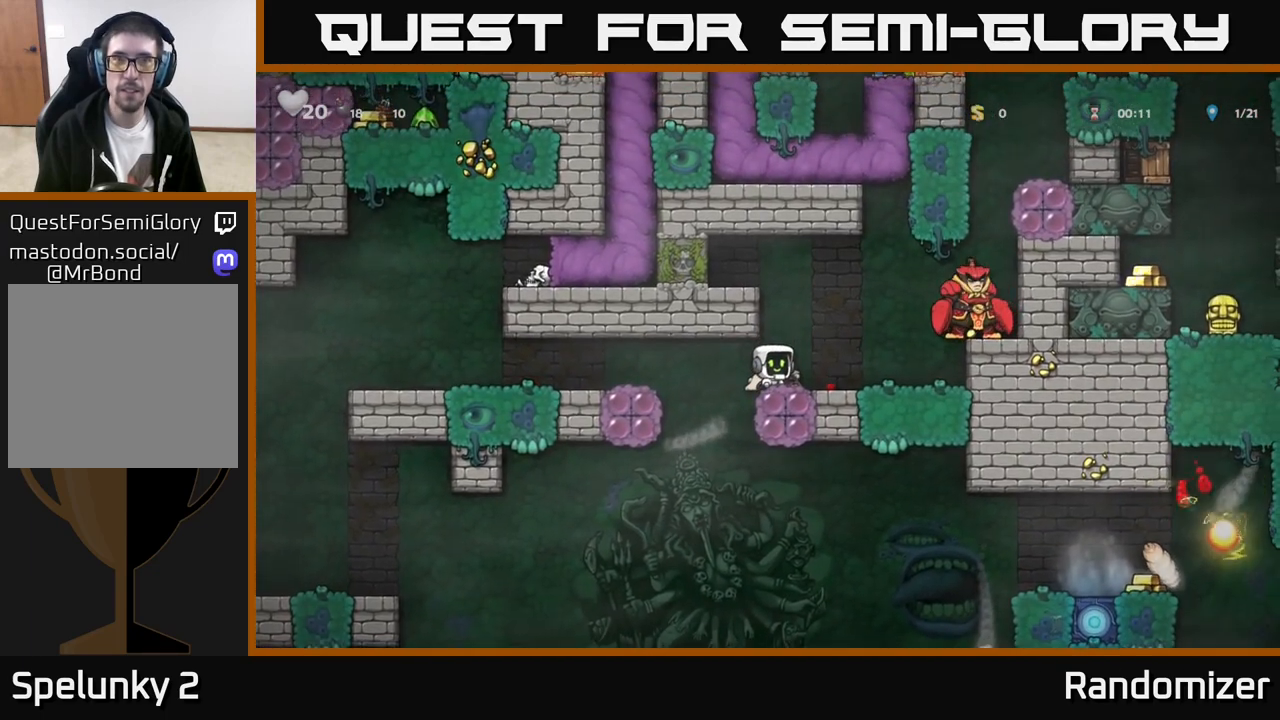
{"buttons": [], "left_stick": "left", "events": [[33, "X", "down"], [150, "X", "up"], [167, "left_stick", "left"]]}
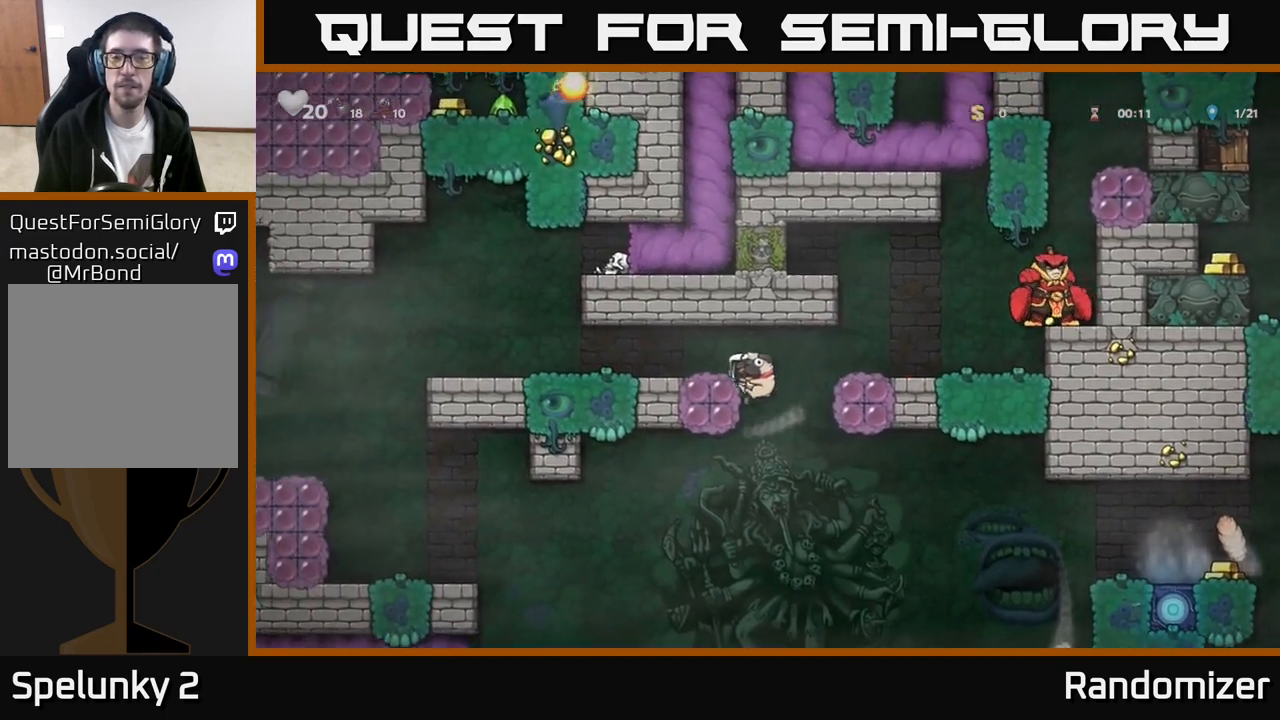
{"buttons": [], "left_stick": "down", "events": [[67, "left_stick", "down"]]}
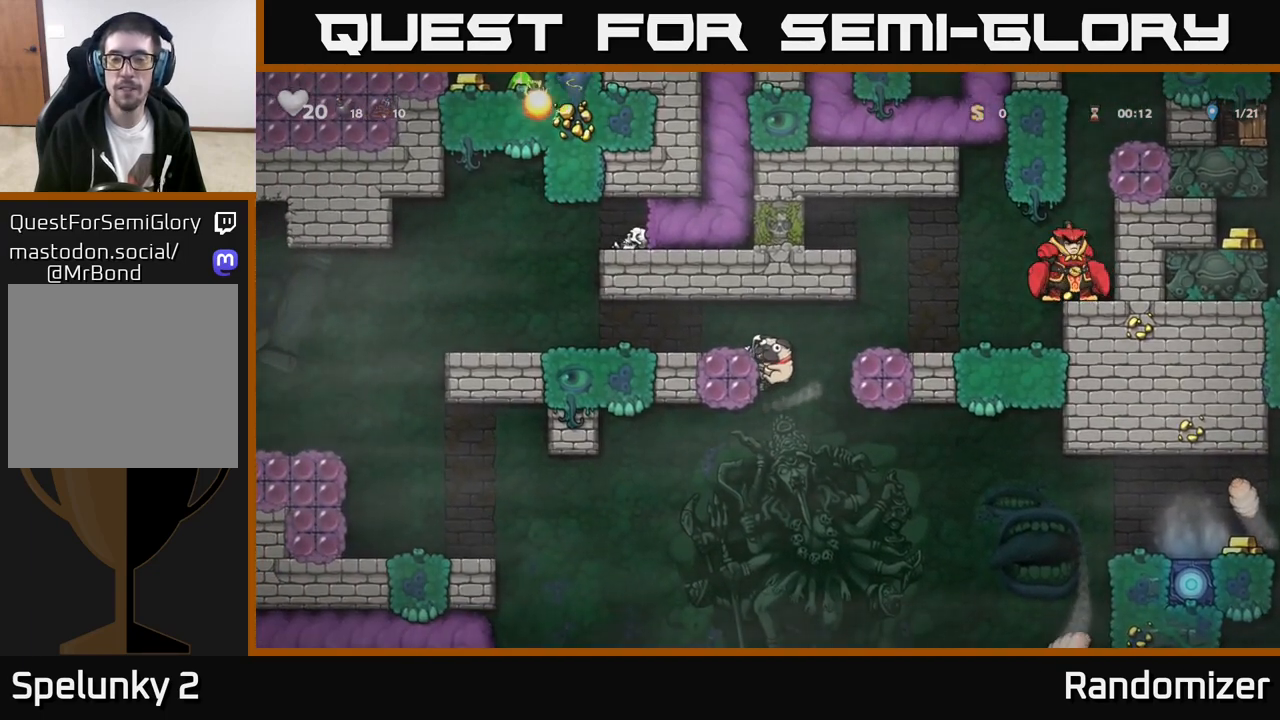
{"buttons": [], "left_stick": "center", "events": [[333, "A", "down"], [450, "A", "up"], [500, "left_stick", "center"]]}
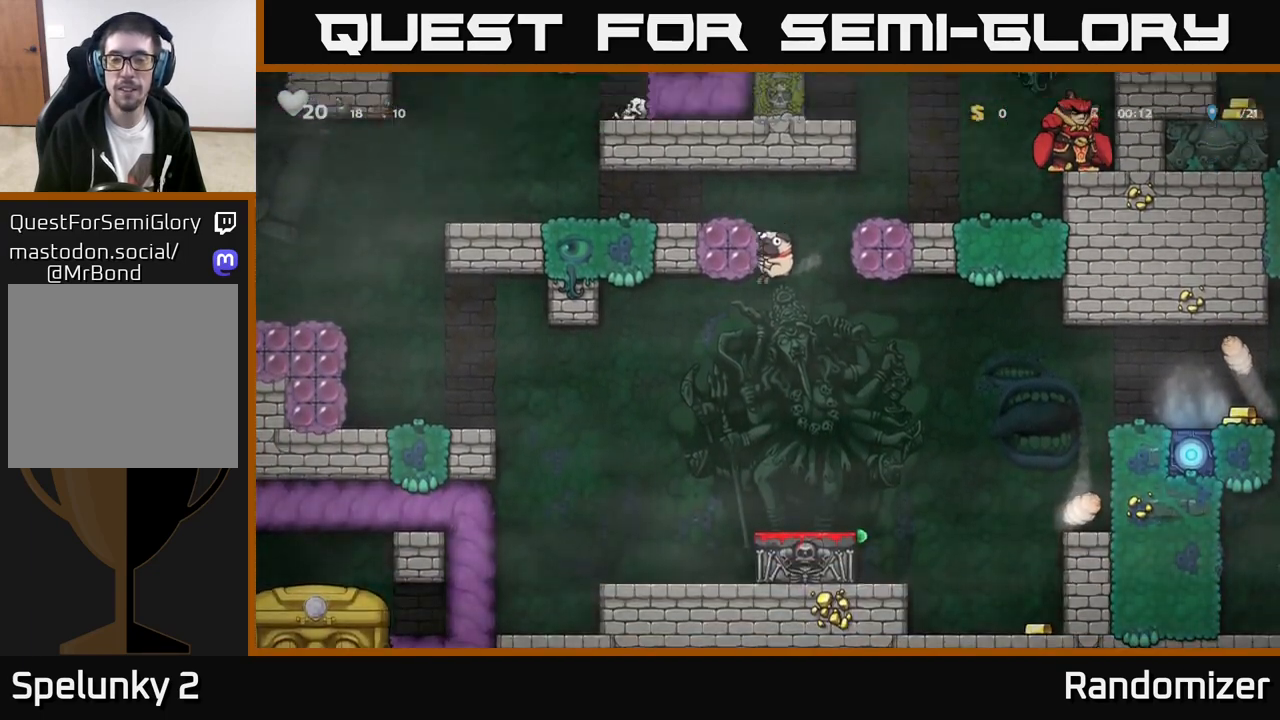
{"buttons": [], "left_stick": "right", "events": [[300, "left_stick", "left"], [400, "left_stick", "right"]]}
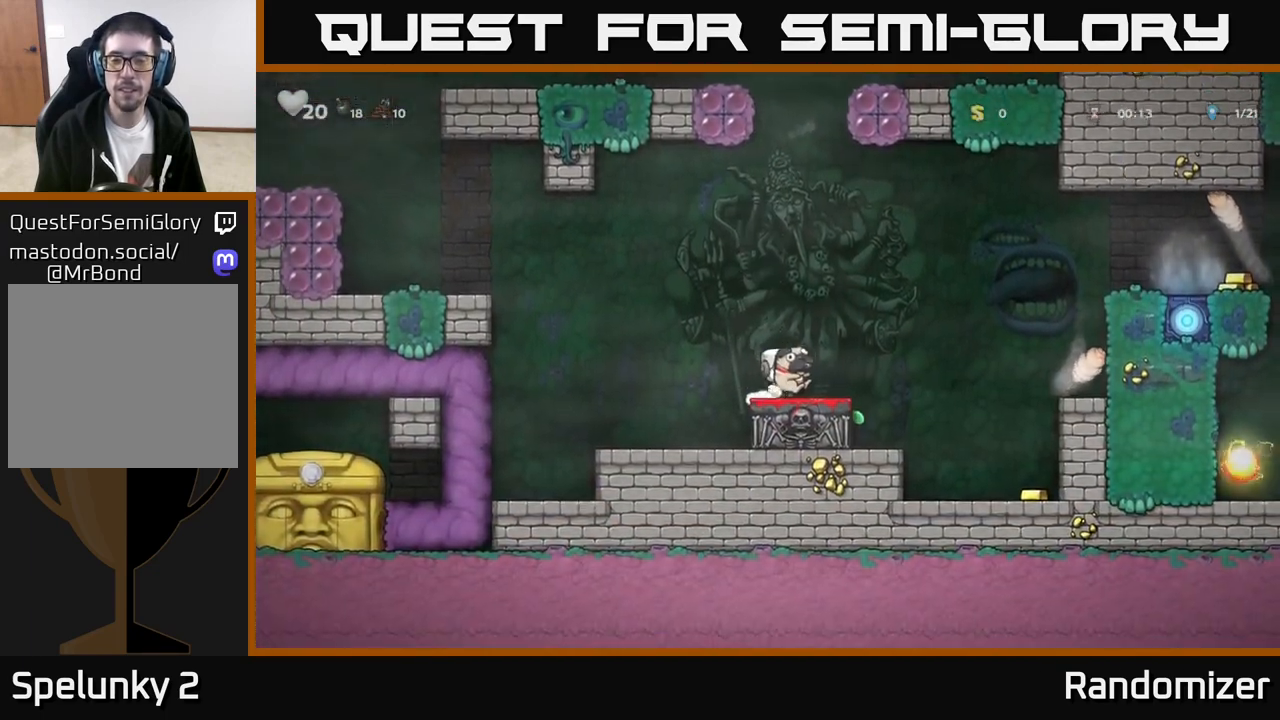
{"buttons": [], "left_stick": "center", "events": [[17, "left_stick", "center"], [117, "left_stick", "down"], [217, "X", "down"], [267, "X", "up"], [333, "left_stick", "center"]]}
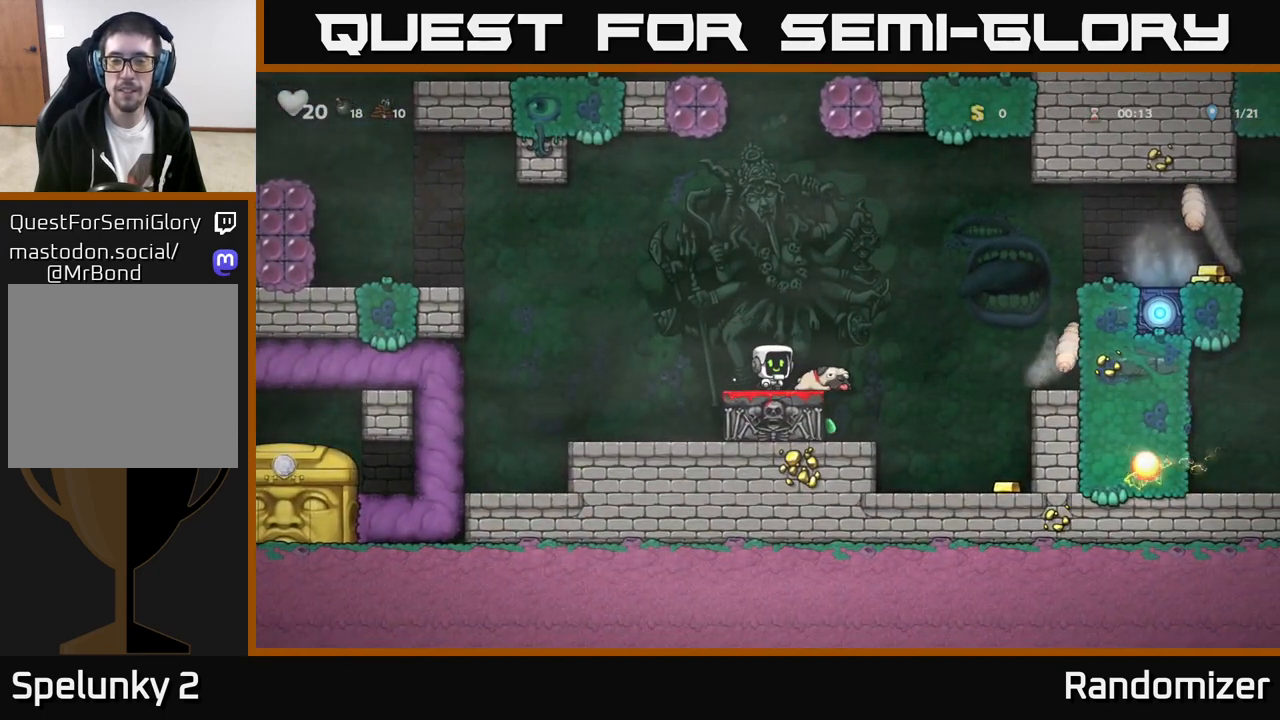
{"buttons": [], "left_stick": "center", "events": []}
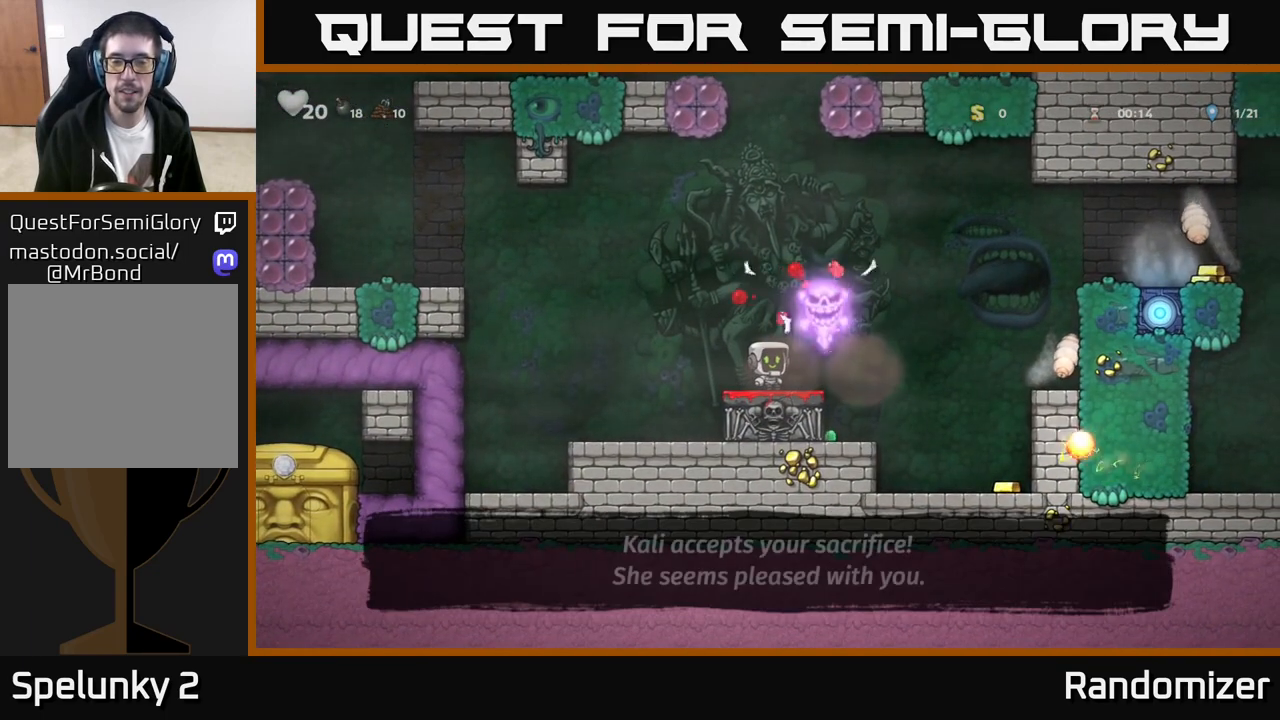
{"buttons": [], "left_stick": "right", "events": [[133, "left_stick", "right"], [283, "A", "down"], [500, "A", "up"]]}
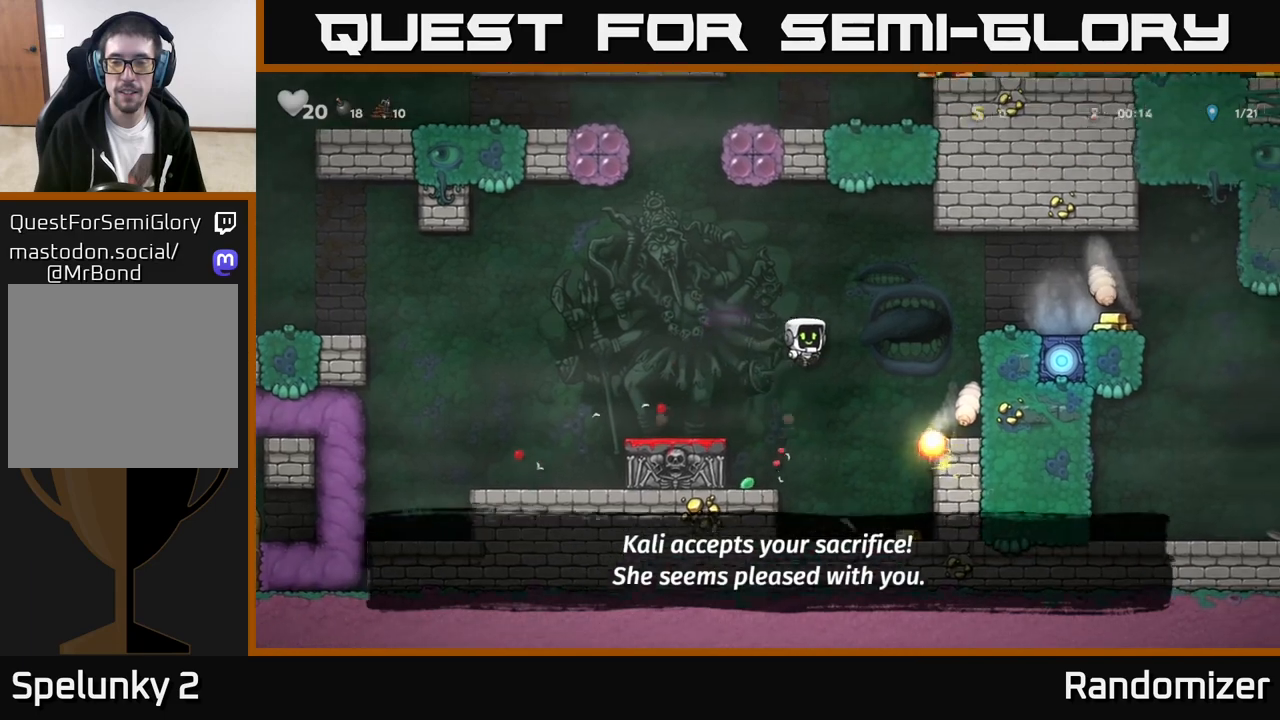
{"buttons": [], "left_stick": "center", "events": [[17, "X", "down"], [117, "X", "up"], [117, "left_stick", "left"], [250, "left_stick", "down-left"], [367, "left_stick", "center"]]}
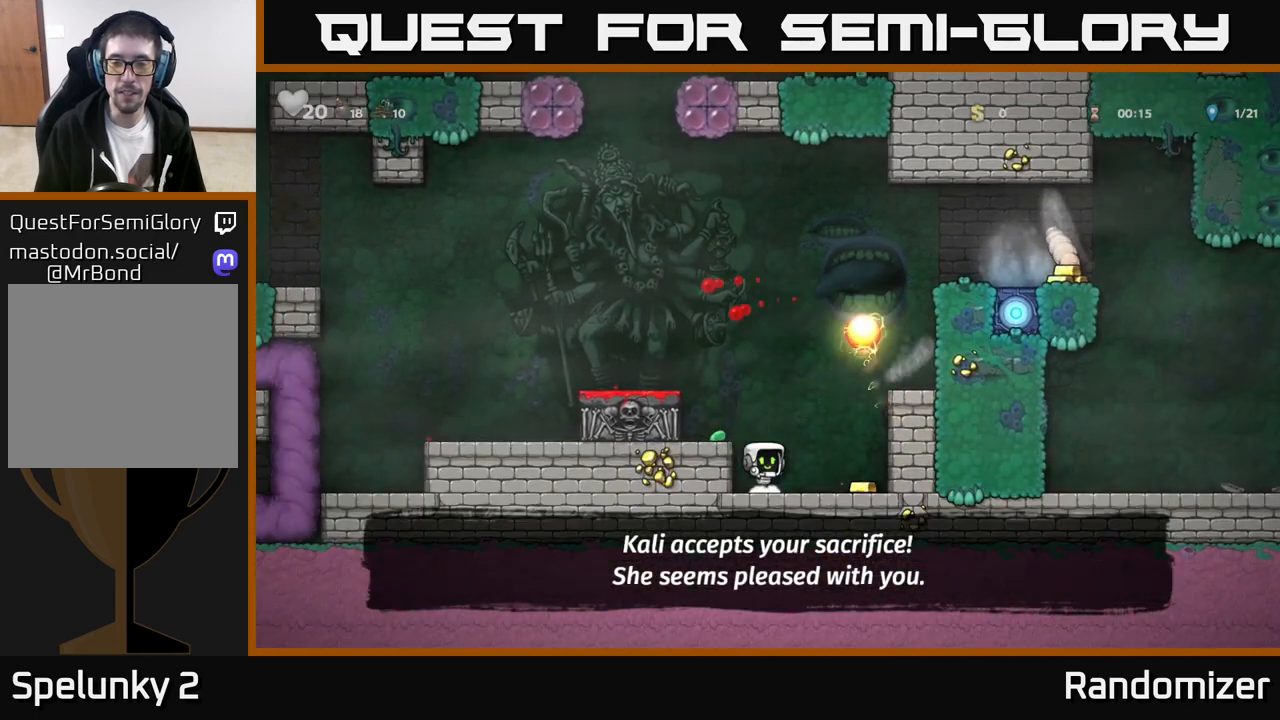
{"buttons": [], "left_stick": "right", "events": [[283, "left_stick", "right"]]}
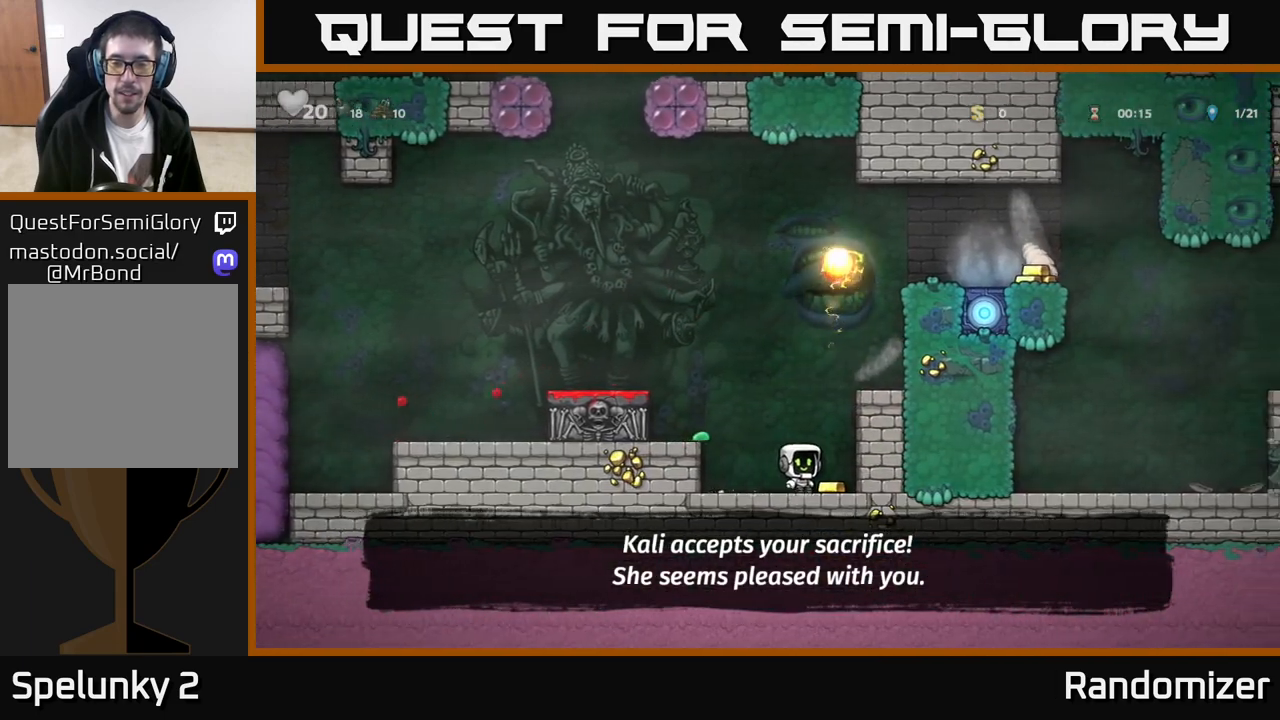
{"buttons": [], "left_stick": "right", "events": [[83, "left_stick", "center"], [117, "A", "down"], [233, "left_stick", "right"], [300, "A", "up"]]}
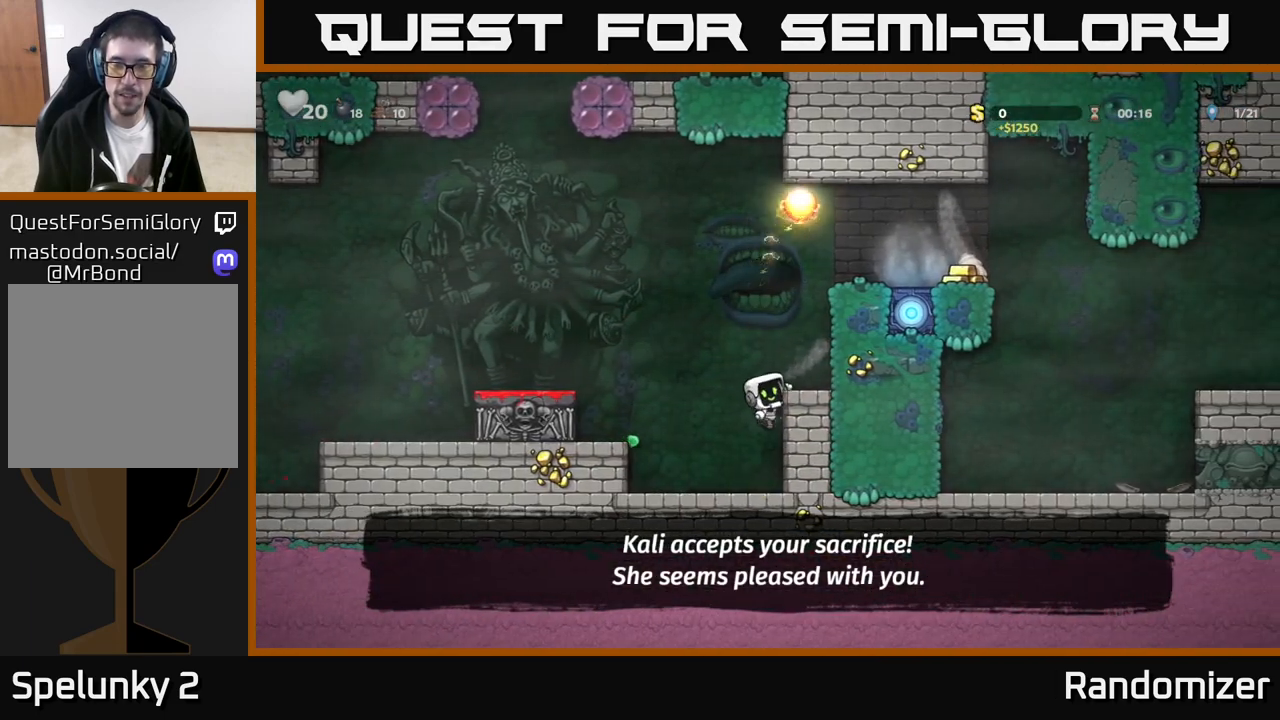
{"buttons": ["A"], "left_stick": "center", "events": [[17, "A", "down"], [167, "A", "up"], [233, "left_stick", "center"], [450, "A", "down"]]}
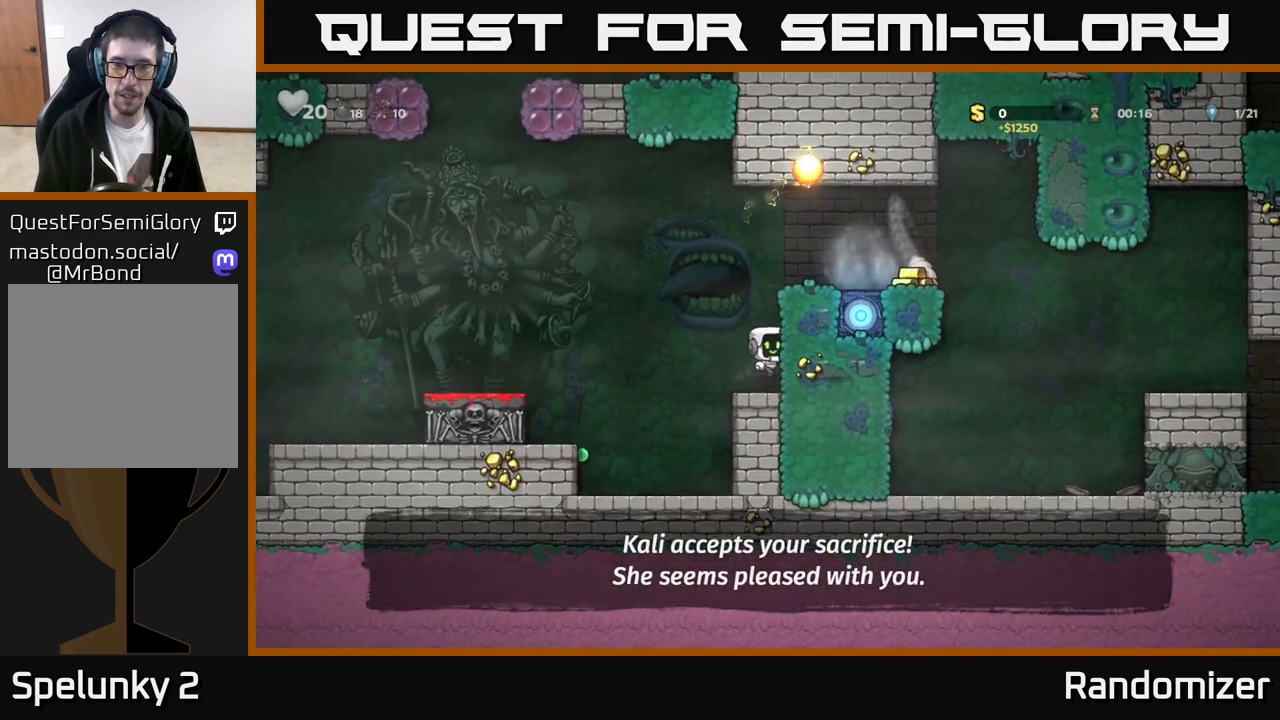
{"buttons": ["A"], "left_stick": "center", "events": [[117, "left_stick", "right"], [133, "A", "up"], [267, "left_stick", "center"], [400, "A", "down"]]}